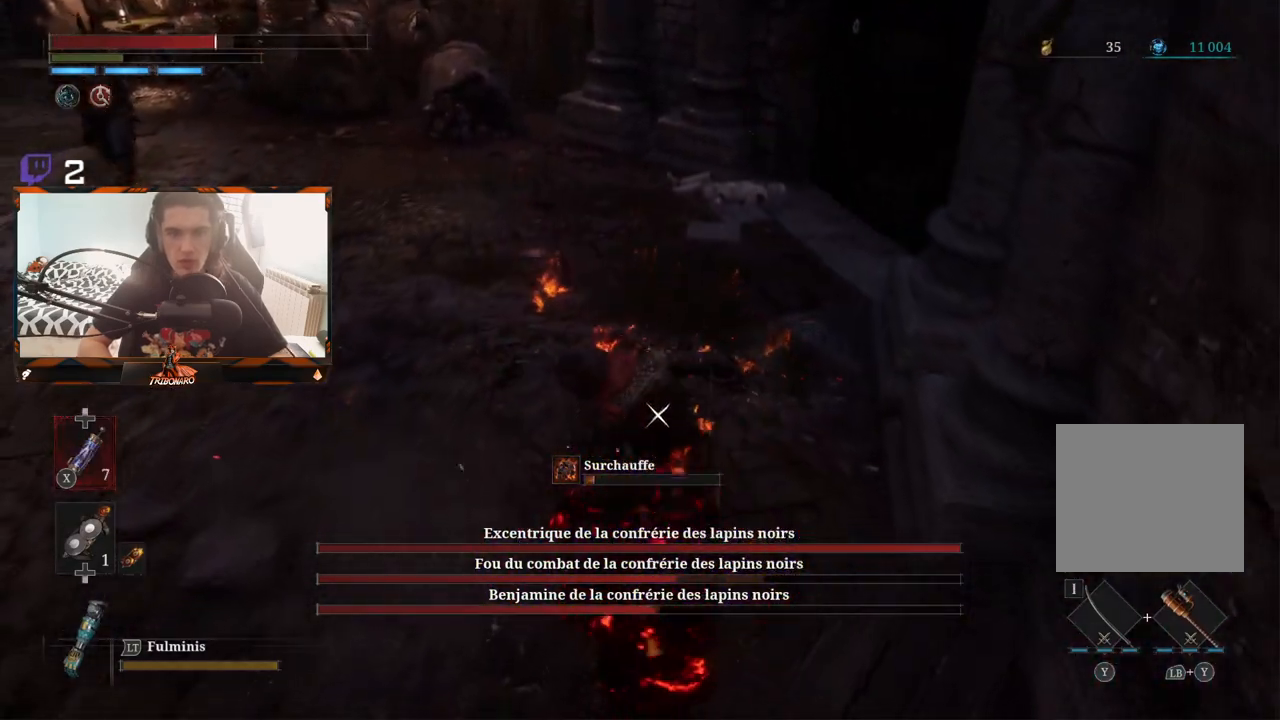
Gameplay with a controller (Xbox layout); each line is a JSON object with the inputs held at the frame after it (dt_ms = milliseconds from this image to that frame). "events" lists button and stick changes between this image and that frame as [ms after this image, input, new state], when the widget could be followed in between.
{"dt_ms": 500, "buttons": [], "left_stick": "center", "right_stick": "center", "events": [[200, "R1", "down"], [217, "left_stick", "up"], [317, "R1", "up"], [383, "left_stick", "center"]]}
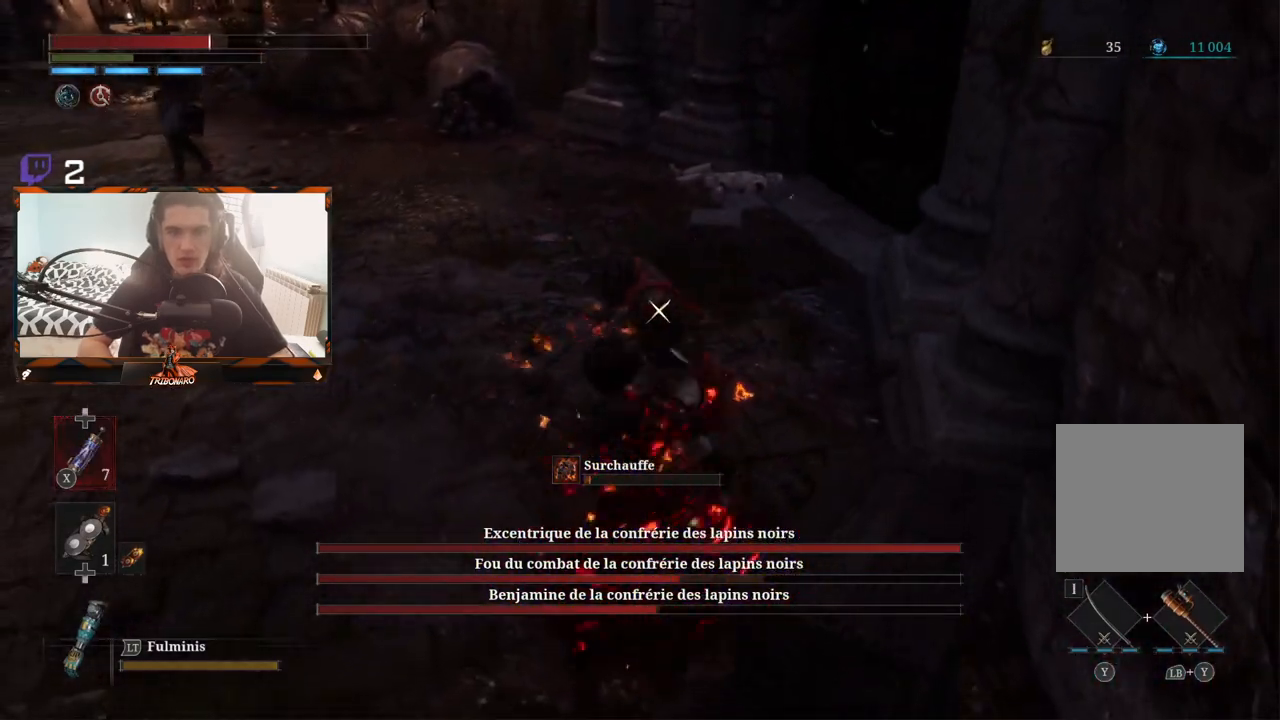
{"dt_ms": 500, "buttons": [], "left_stick": "center", "right_stick": "center", "events": []}
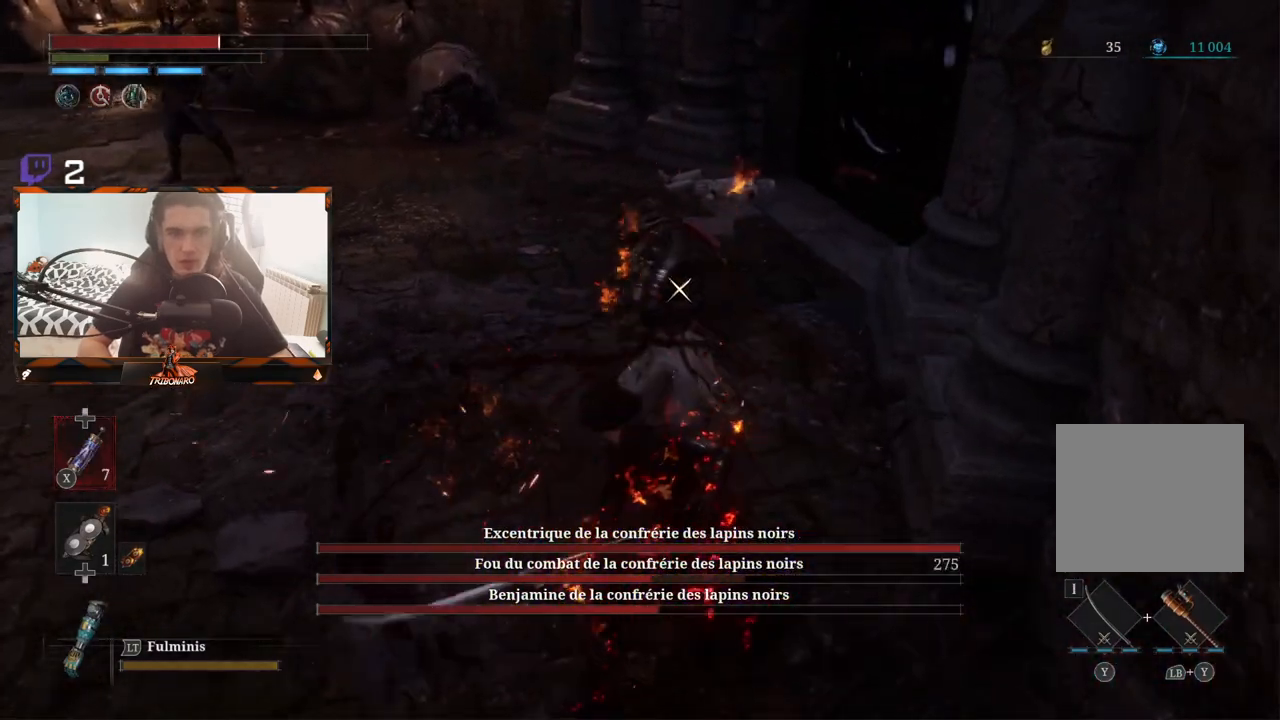
{"dt_ms": 500, "buttons": [], "left_stick": "center", "right_stick": "center", "events": [[67, "R1", "down"], [233, "R1", "up"]]}
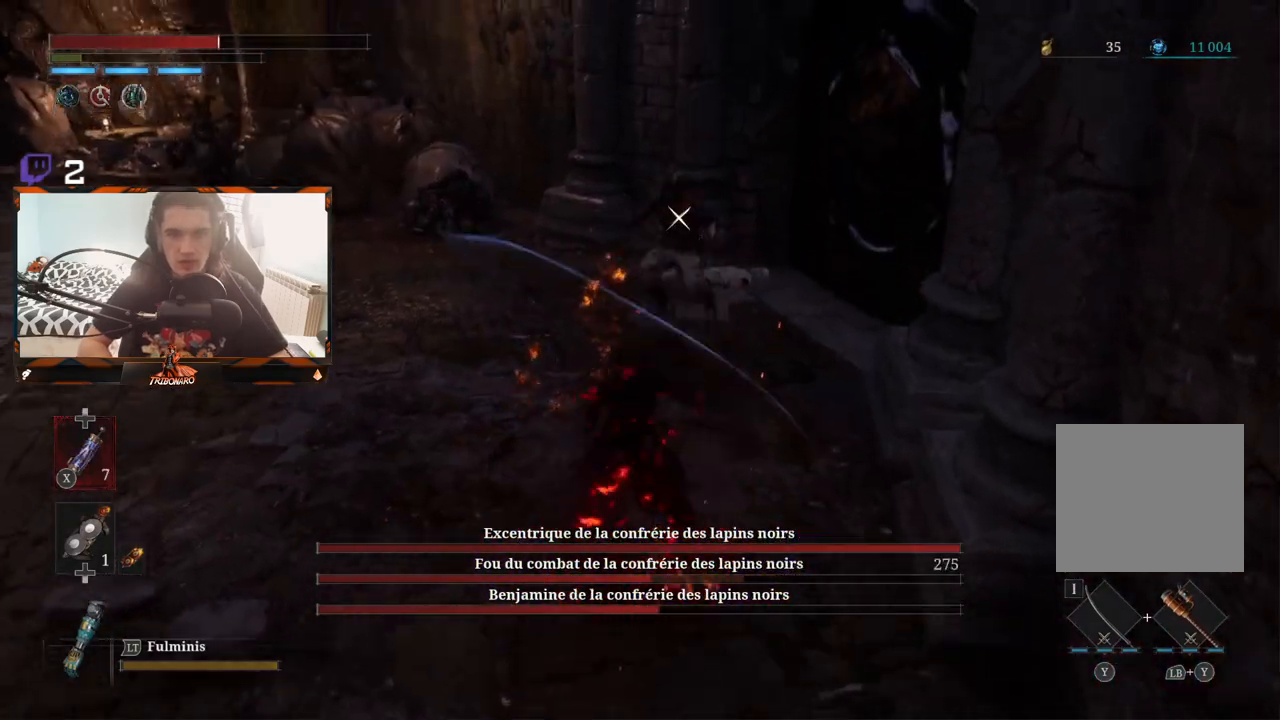
{"dt_ms": 500, "buttons": [], "left_stick": "down", "right_stick": "center", "events": [[183, "left_stick", "down"]]}
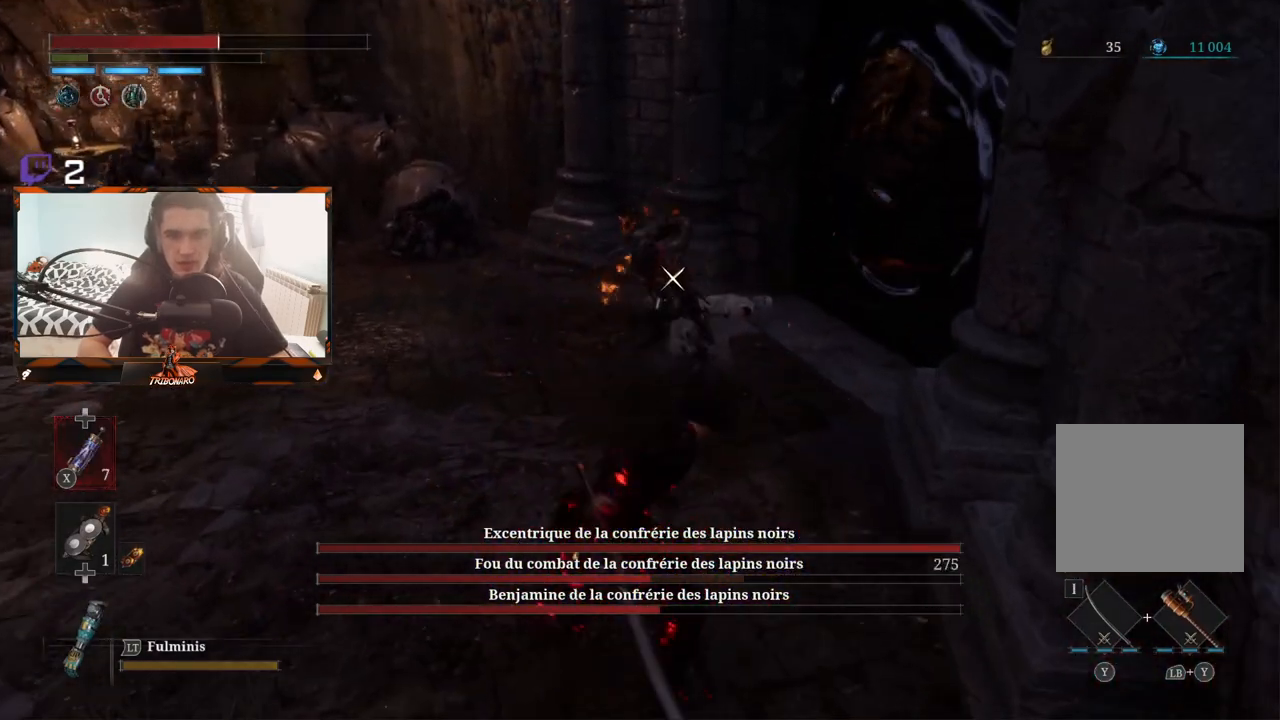
{"dt_ms": 500, "buttons": [], "left_stick": "down", "right_stick": "center", "events": [[383, "L1", "down"], [500, "L1", "up"]]}
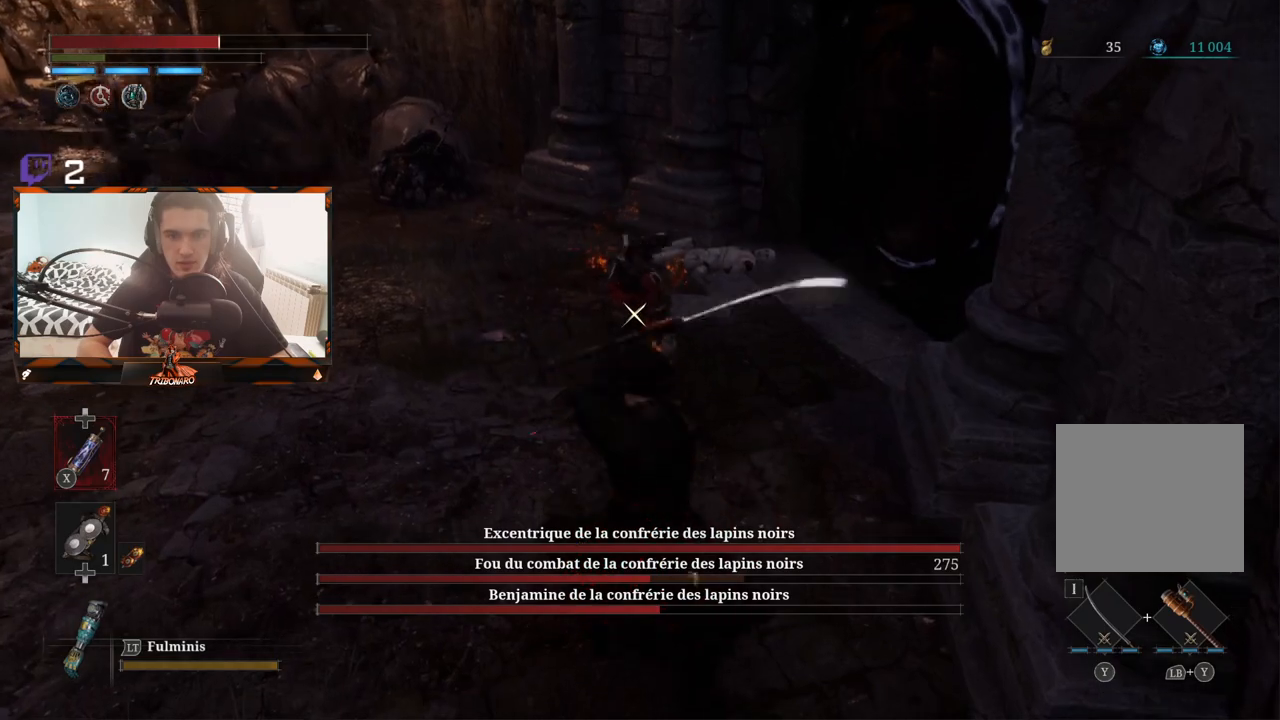
{"dt_ms": 500, "buttons": [], "left_stick": "down-left", "right_stick": "center", "events": [[400, "L1", "down"], [400, "L2", "down"], [400, "left_stick", "down-left"], [450, "L2", "up"], [483, "L1", "up"]]}
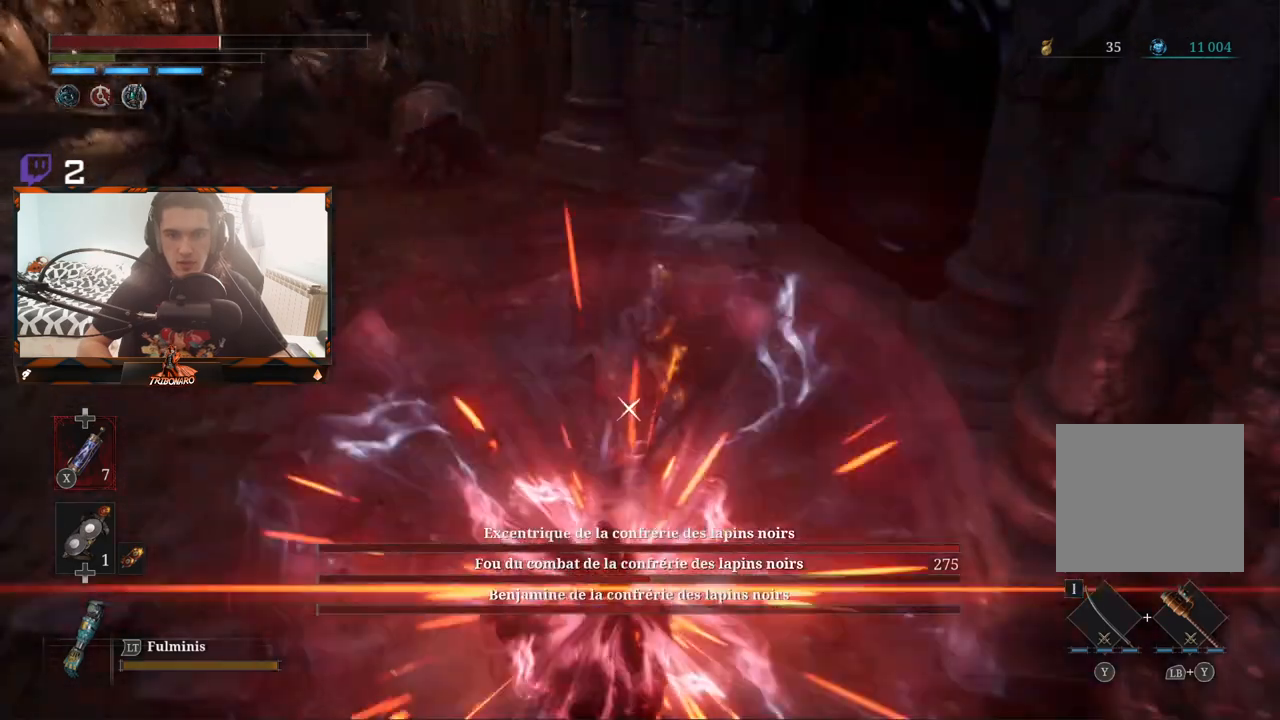
{"dt_ms": 500, "buttons": [], "left_stick": "up", "right_stick": "center", "events": [[100, "L1", "down"], [100, "L2", "down"], [217, "L1", "up"], [217, "L2", "up"], [483, "left_stick", "up"]]}
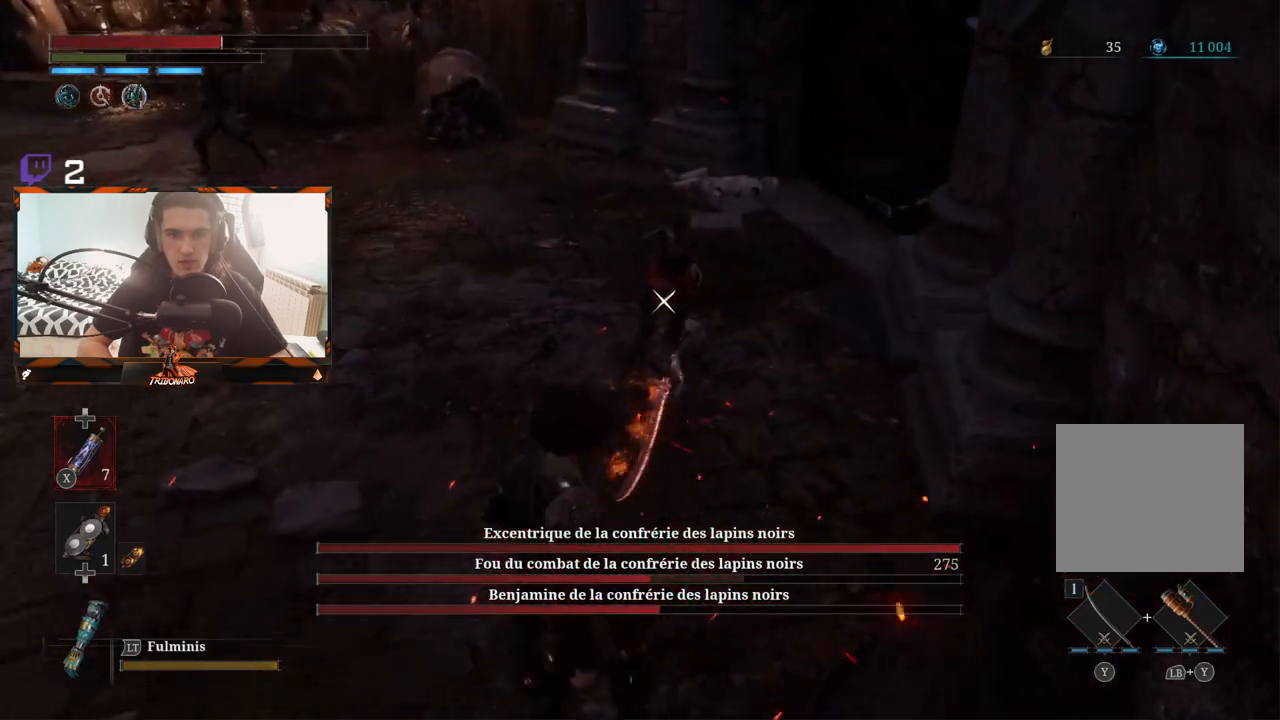
{"dt_ms": 500, "buttons": [], "left_stick": "up", "right_stick": "center", "events": [[67, "R1", "down"], [150, "R1", "up"]]}
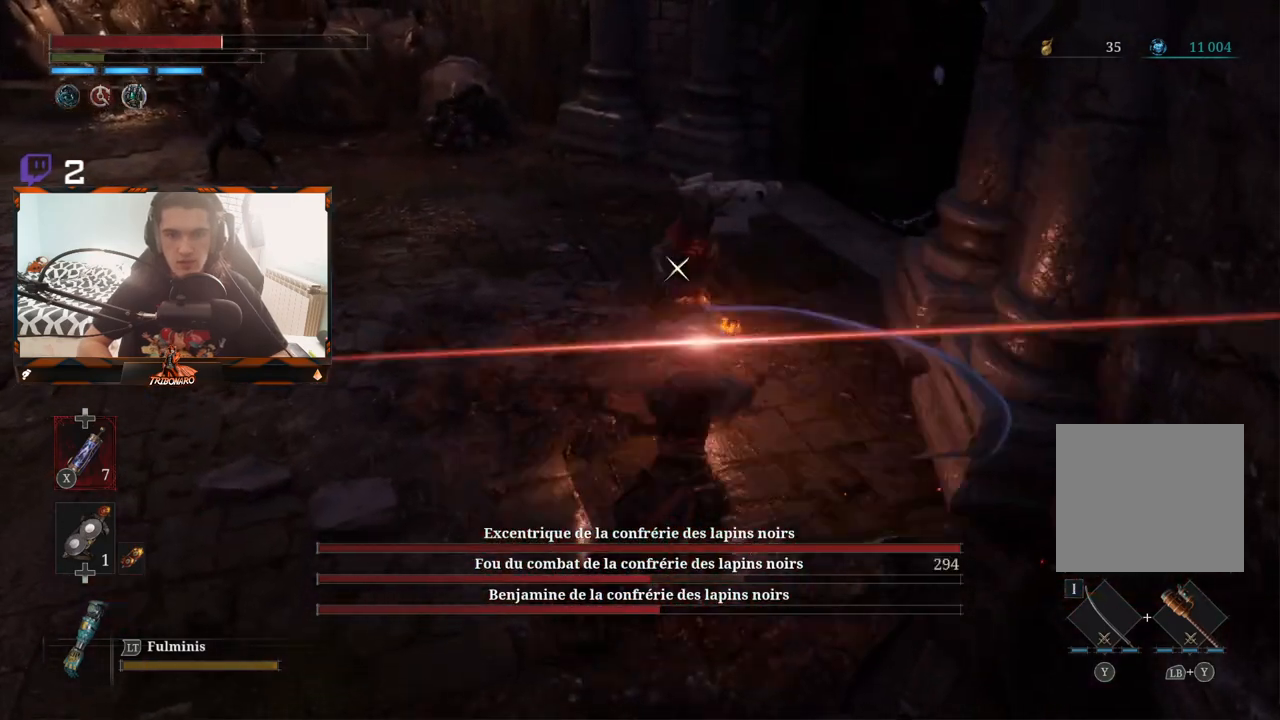
{"dt_ms": 500, "buttons": [], "left_stick": "up", "right_stick": "center", "events": [[250, "left_stick", "center"], [500, "left_stick", "up"]]}
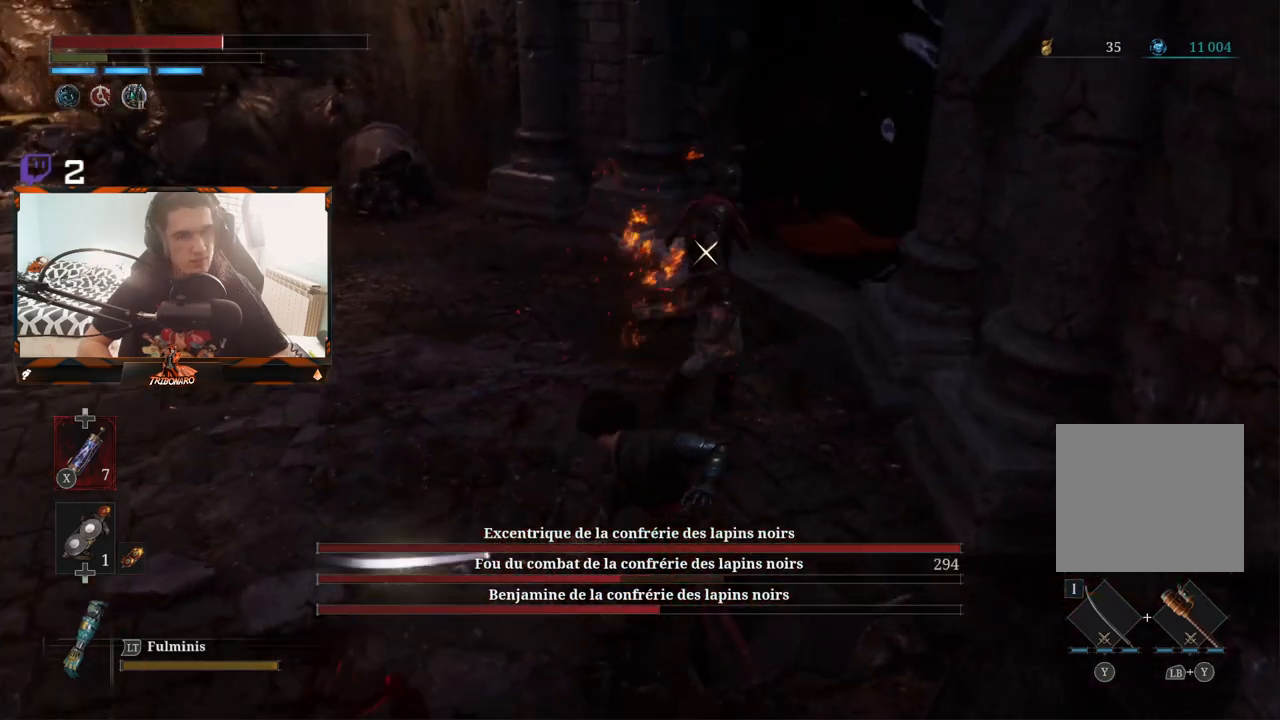
{"dt_ms": 500, "buttons": [], "left_stick": "up", "right_stick": "center", "events": [[50, "R1", "down"], [150, "R1", "up"]]}
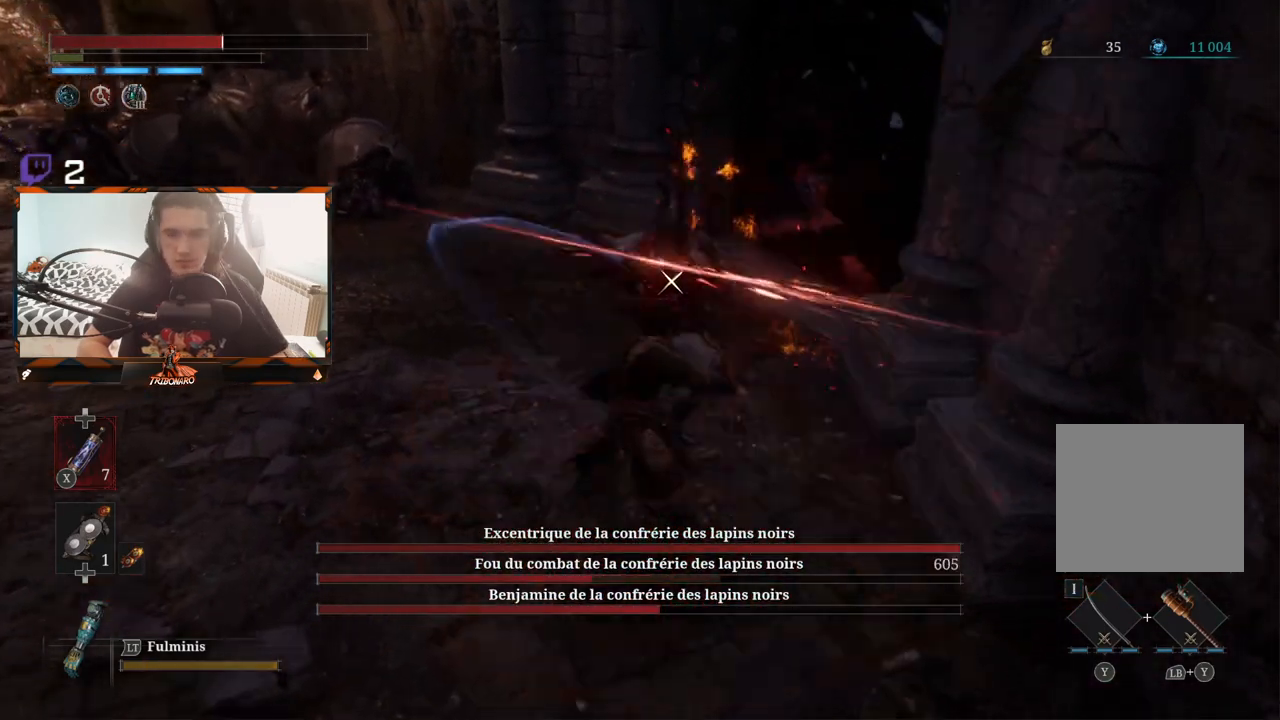
{"dt_ms": 500, "buttons": [], "left_stick": "up", "right_stick": "center"}
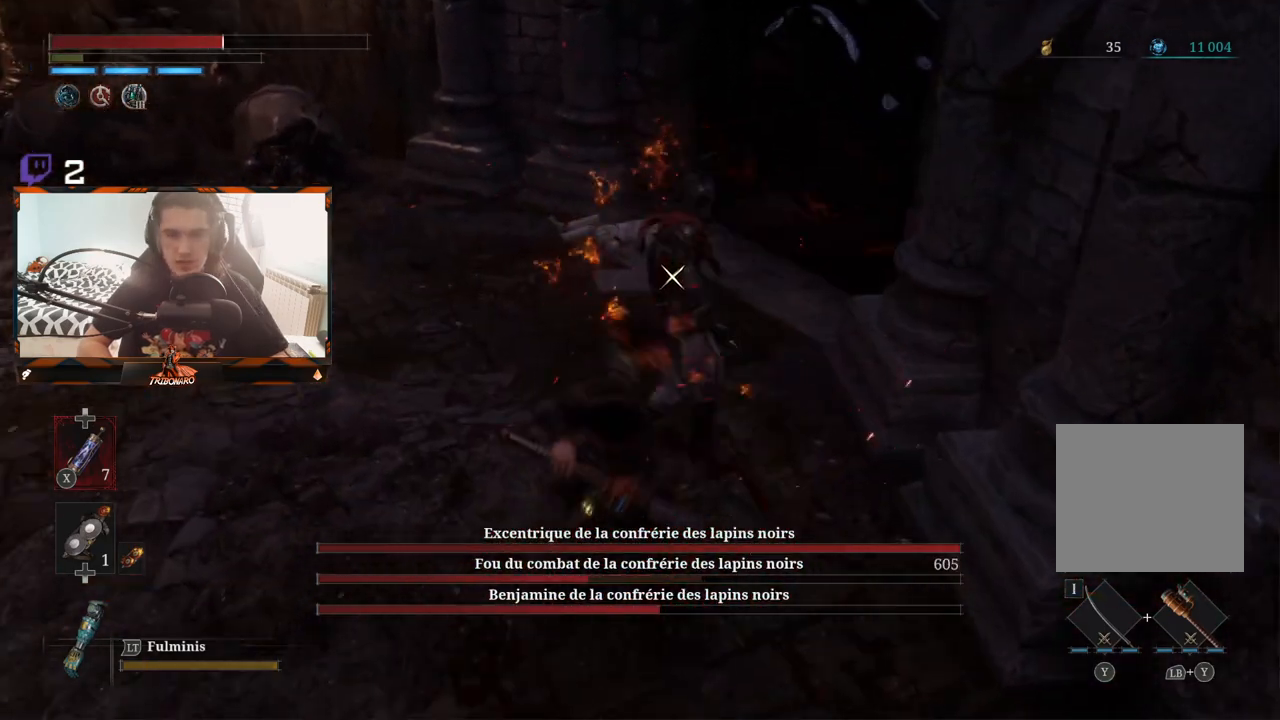
{"dt_ms": 500, "buttons": [], "left_stick": "center", "right_stick": "center", "events": [[300, "left_stick", "center"]]}
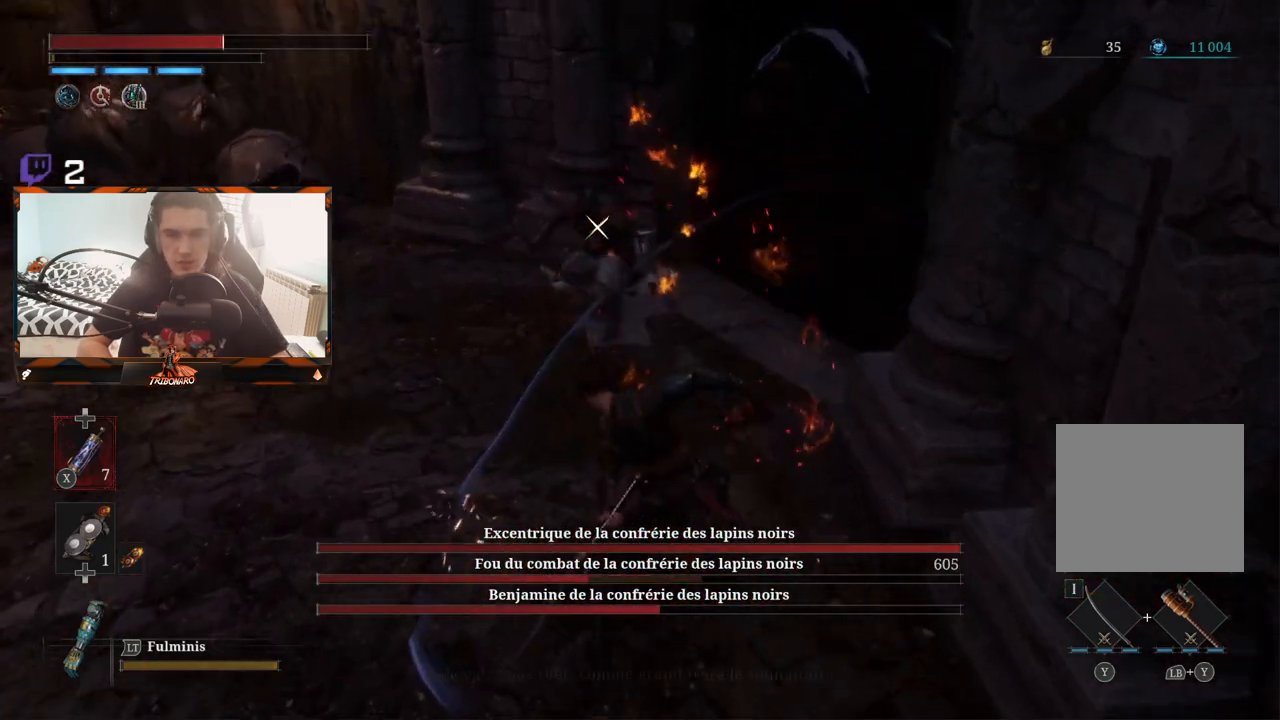
{"dt_ms": 500, "buttons": [], "left_stick": "down", "right_stick": "center", "events": [[450, "left_stick", "down"]]}
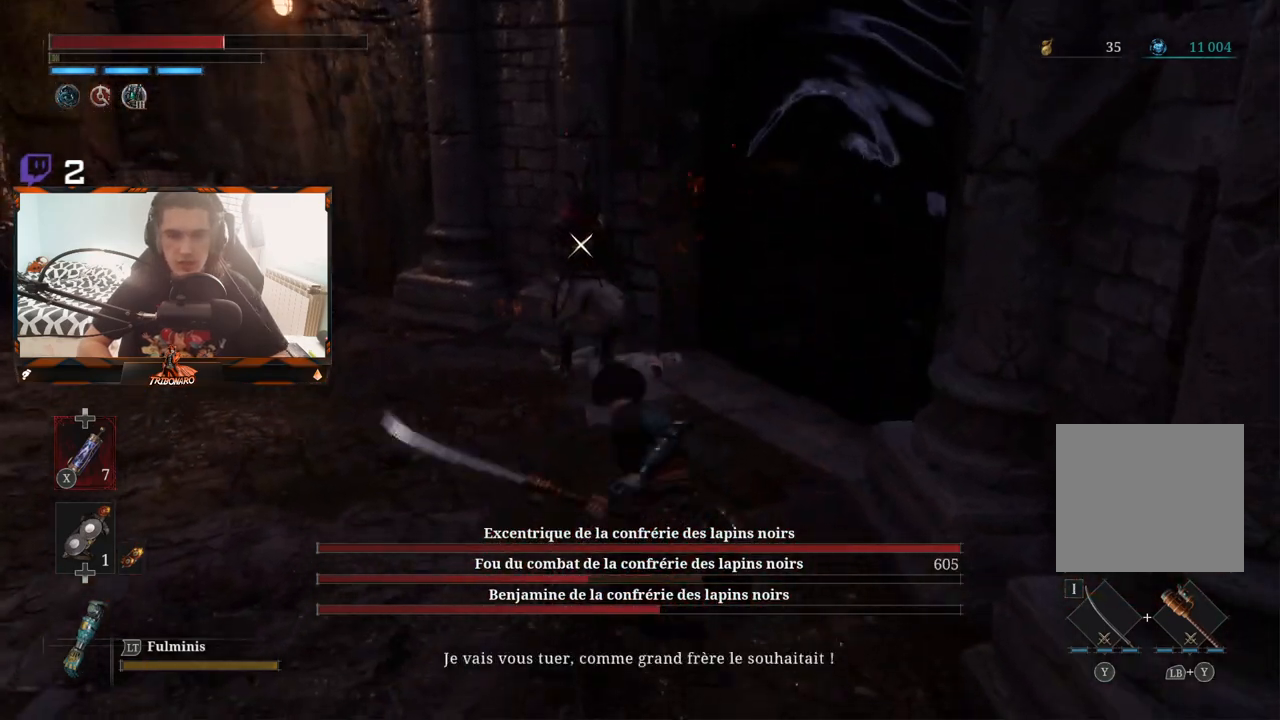
{"dt_ms": 500, "buttons": [], "left_stick": "down", "right_stick": "center", "events": []}
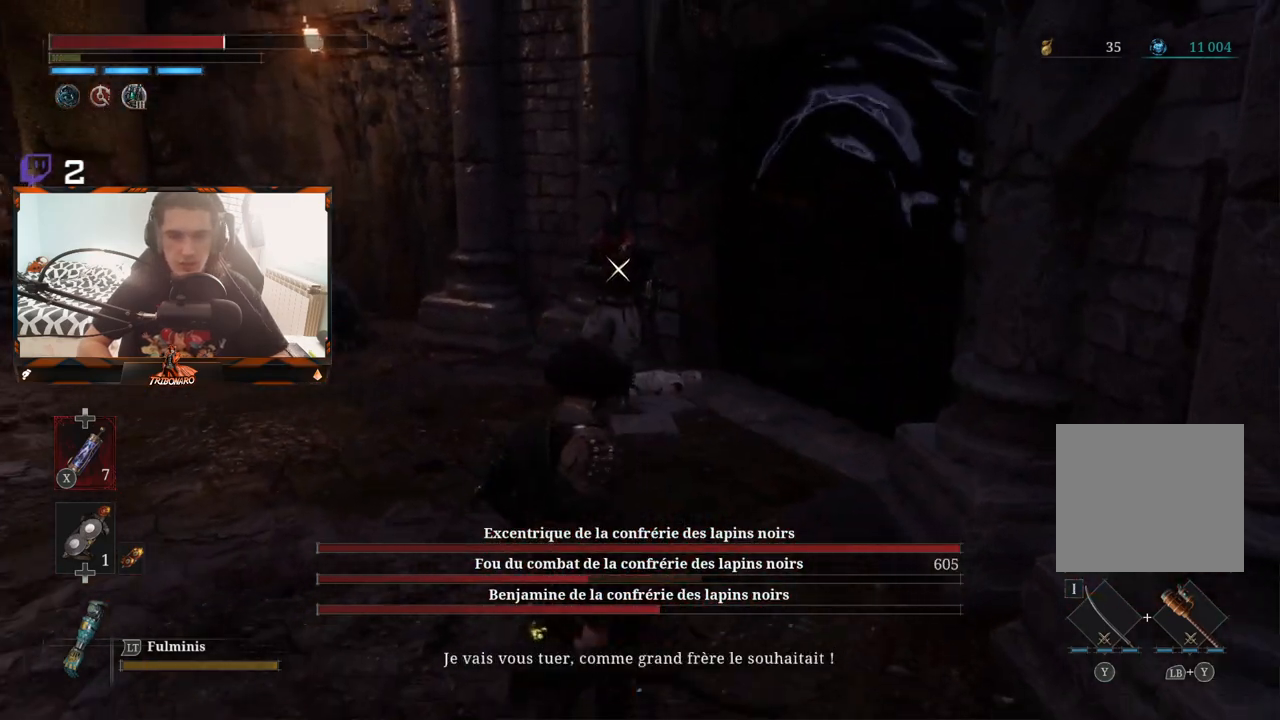
{"dt_ms": 500, "buttons": [], "left_stick": "down", "right_stick": "center", "events": []}
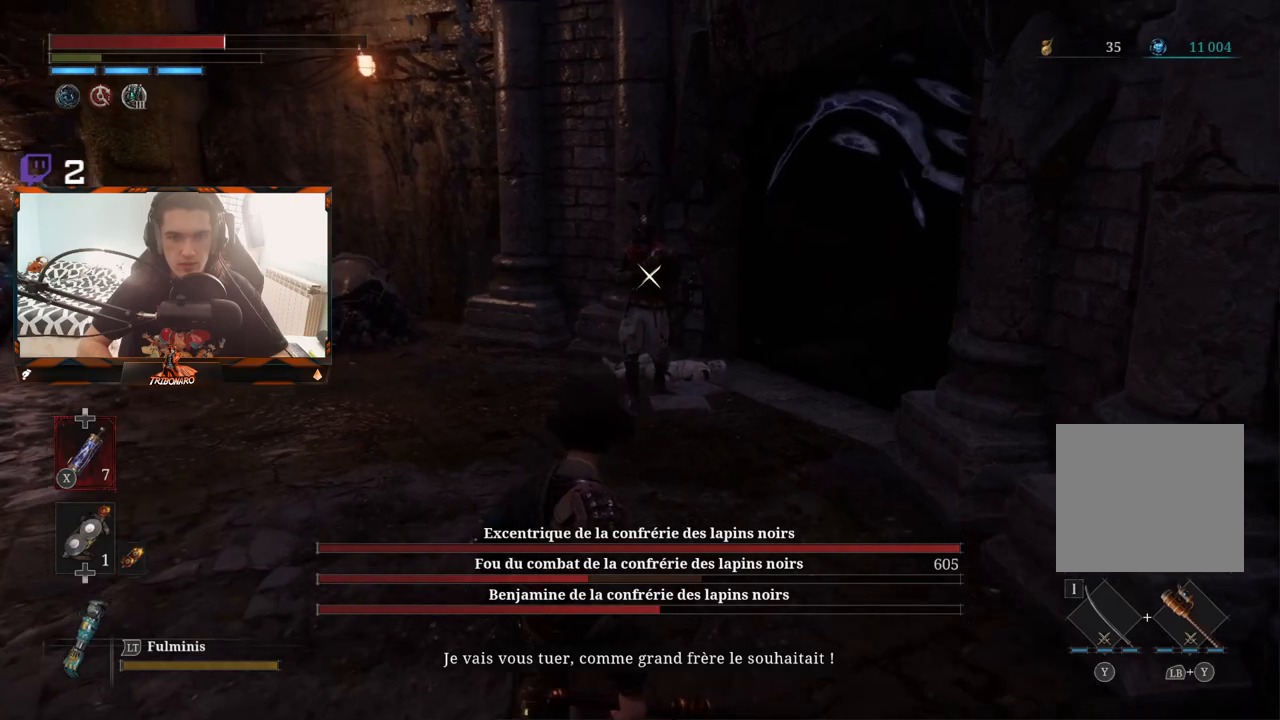
{"dt_ms": 500, "buttons": [], "left_stick": "down", "right_stick": "center", "events": []}
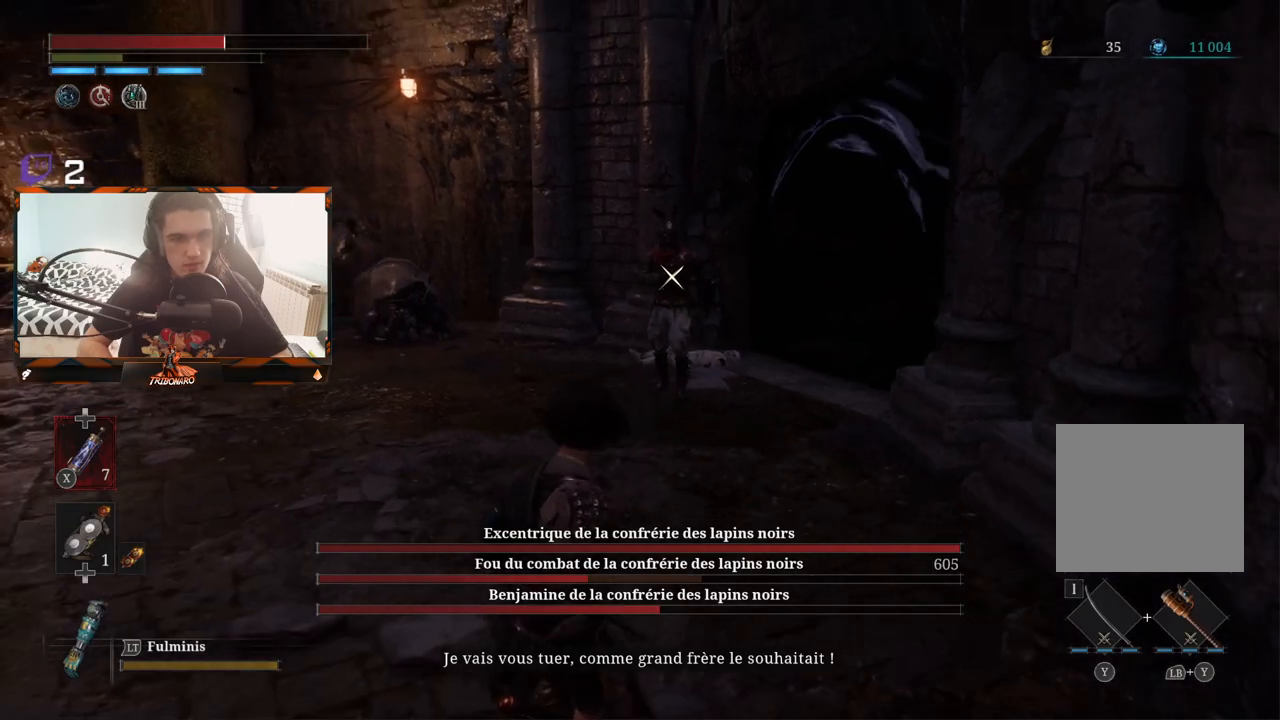
{"dt_ms": 500, "buttons": [], "left_stick": "down", "right_stick": "center", "events": []}
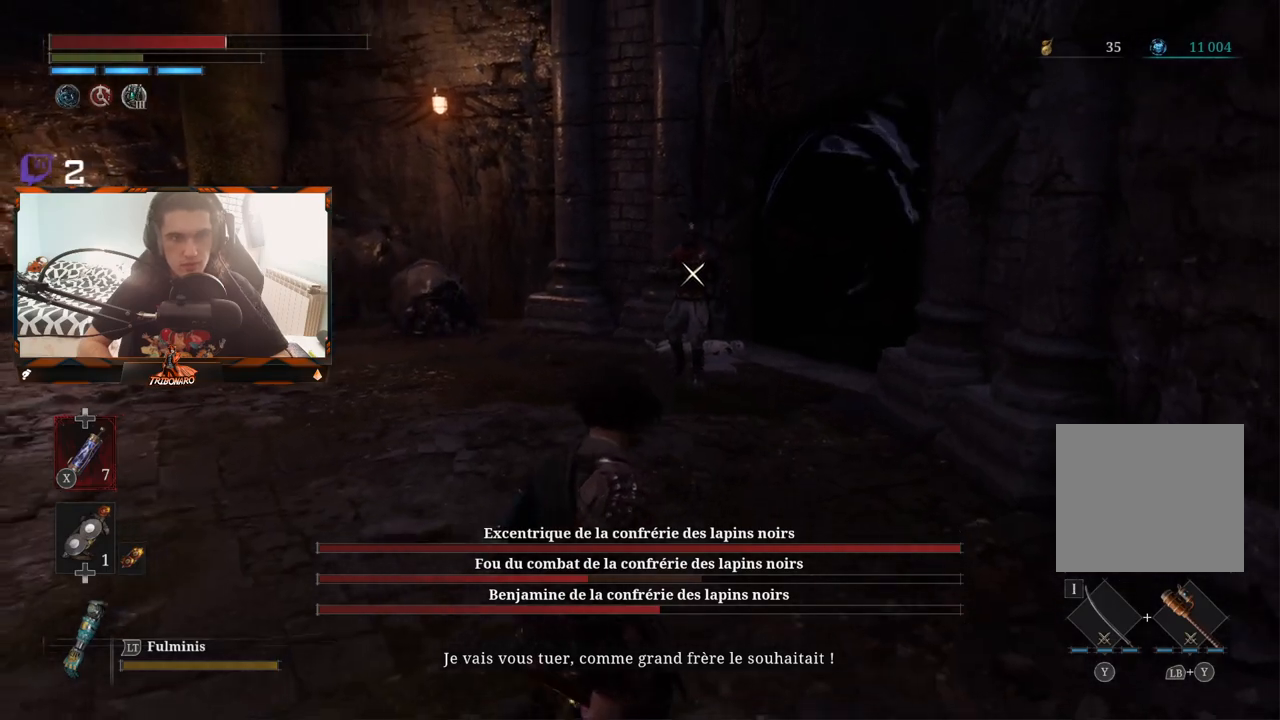
{"dt_ms": 500, "buttons": ["X"], "left_stick": "down", "right_stick": "center", "events": [[500, "X", "down"]]}
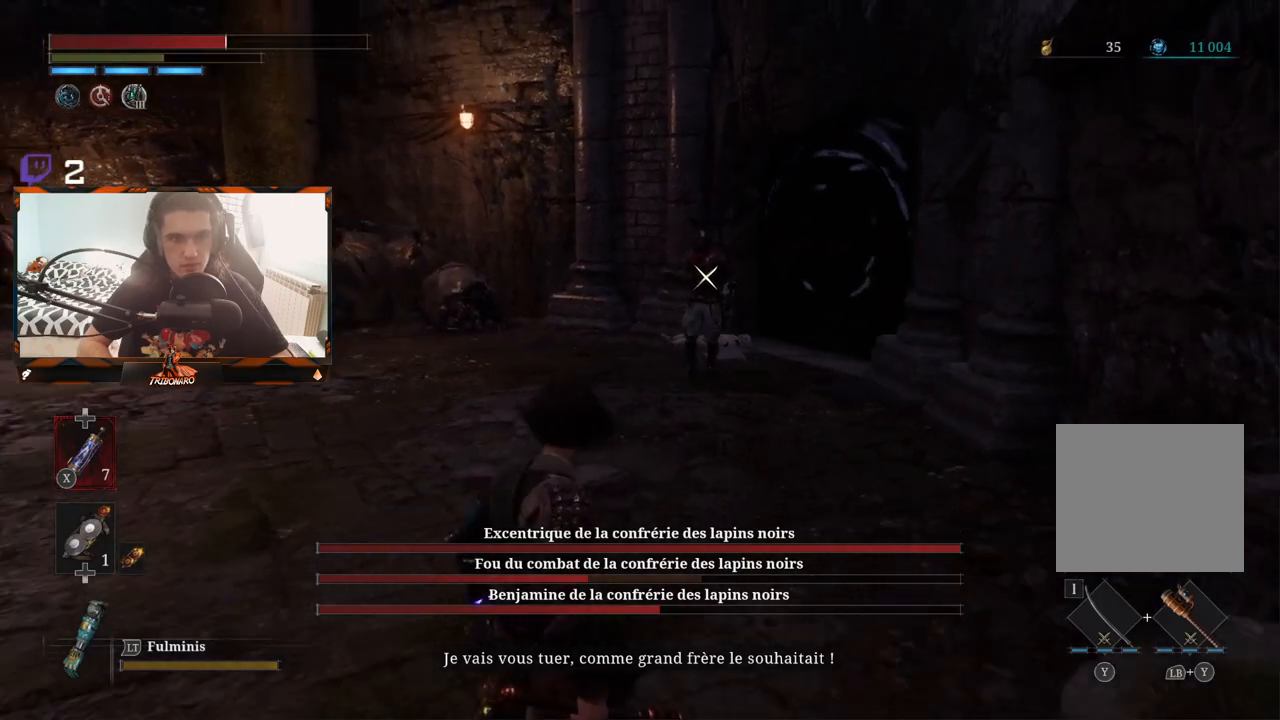
{"dt_ms": 500, "buttons": [], "left_stick": "left", "right_stick": "center", "events": [[100, "X", "up"], [233, "right_stick", "left"], [317, "right_stick", "center"], [483, "left_stick", "left"]]}
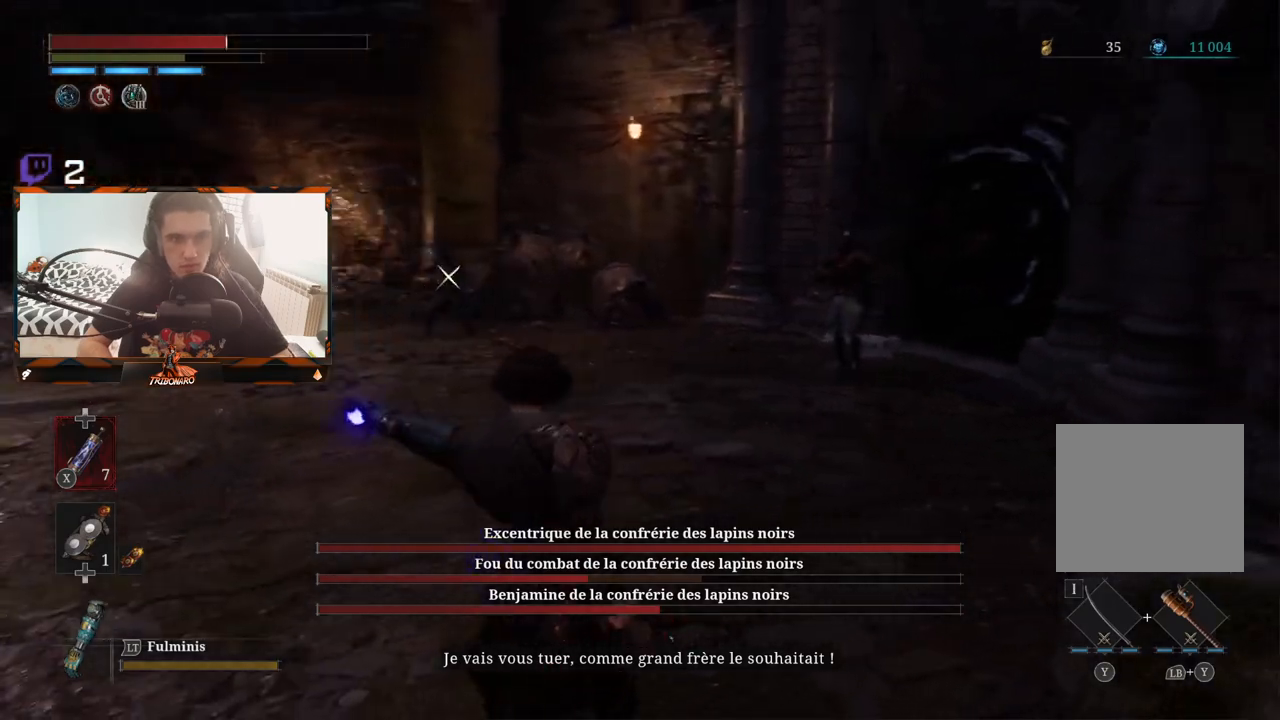
{"dt_ms": 500, "buttons": [], "left_stick": "center", "right_stick": "center", "events": [[33, "left_stick", "up"], [450, "left_stick", "center"]]}
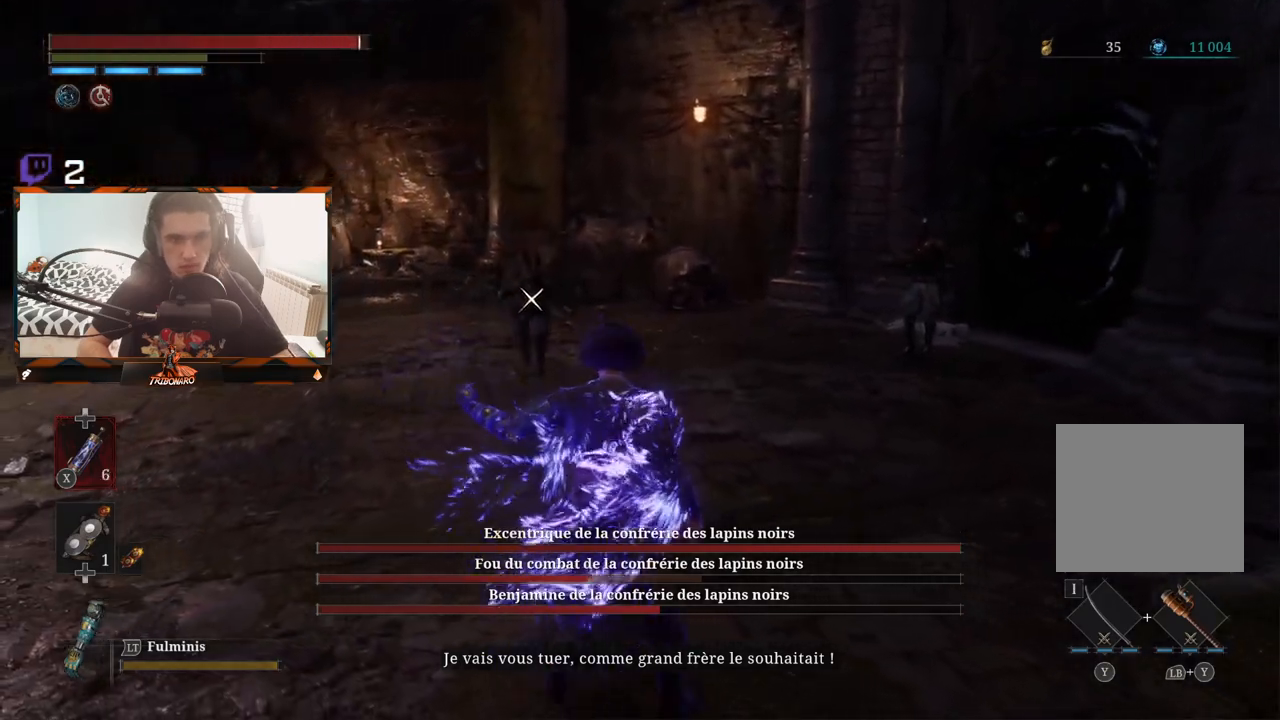
{"dt_ms": 500, "buttons": [], "left_stick": "center", "right_stick": "center", "events": [[100, "left_stick", "up"], [233, "R1", "down"], [283, "left_stick", "center"], [317, "R1", "up"]]}
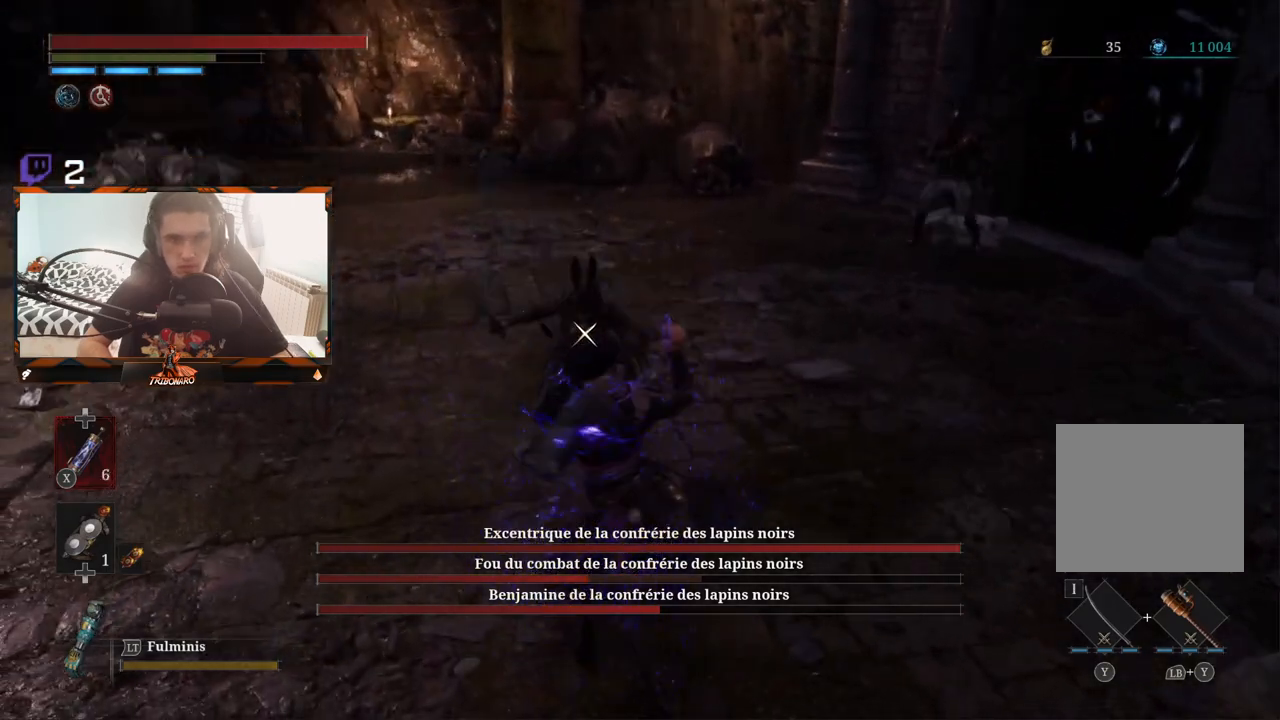
{"dt_ms": 1000, "buttons": [], "left_stick": "center", "right_stick": "center"}
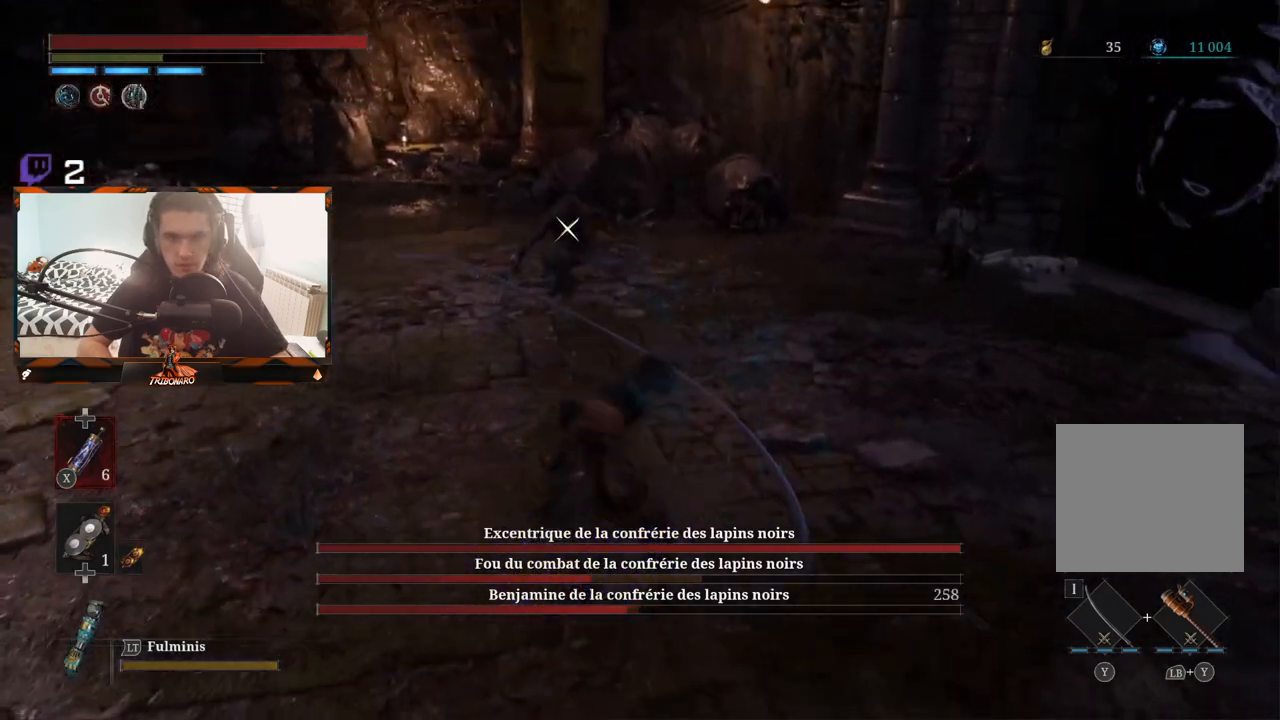
{"dt_ms": 500, "buttons": [], "left_stick": "center", "right_stick": "center", "events": []}
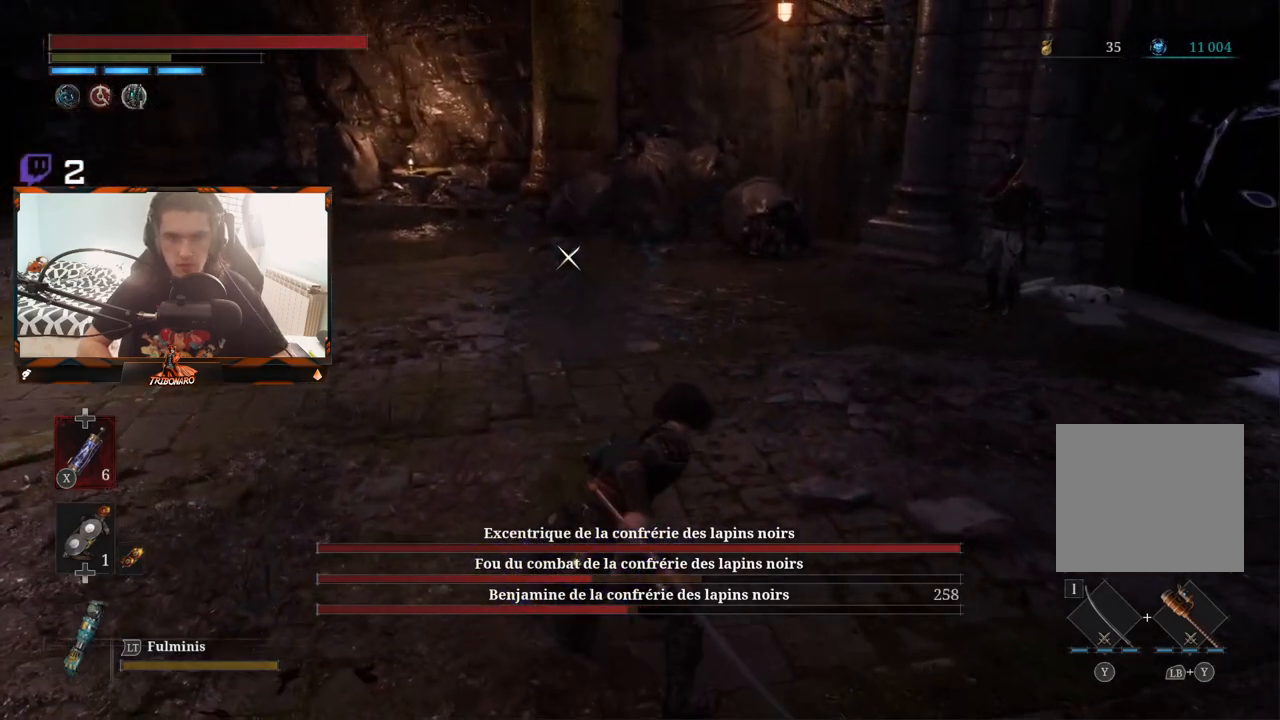
{"dt_ms": 500, "buttons": [], "left_stick": "down-right", "right_stick": "center", "events": [[250, "left_stick", "down"], [383, "left_stick", "down-right"]]}
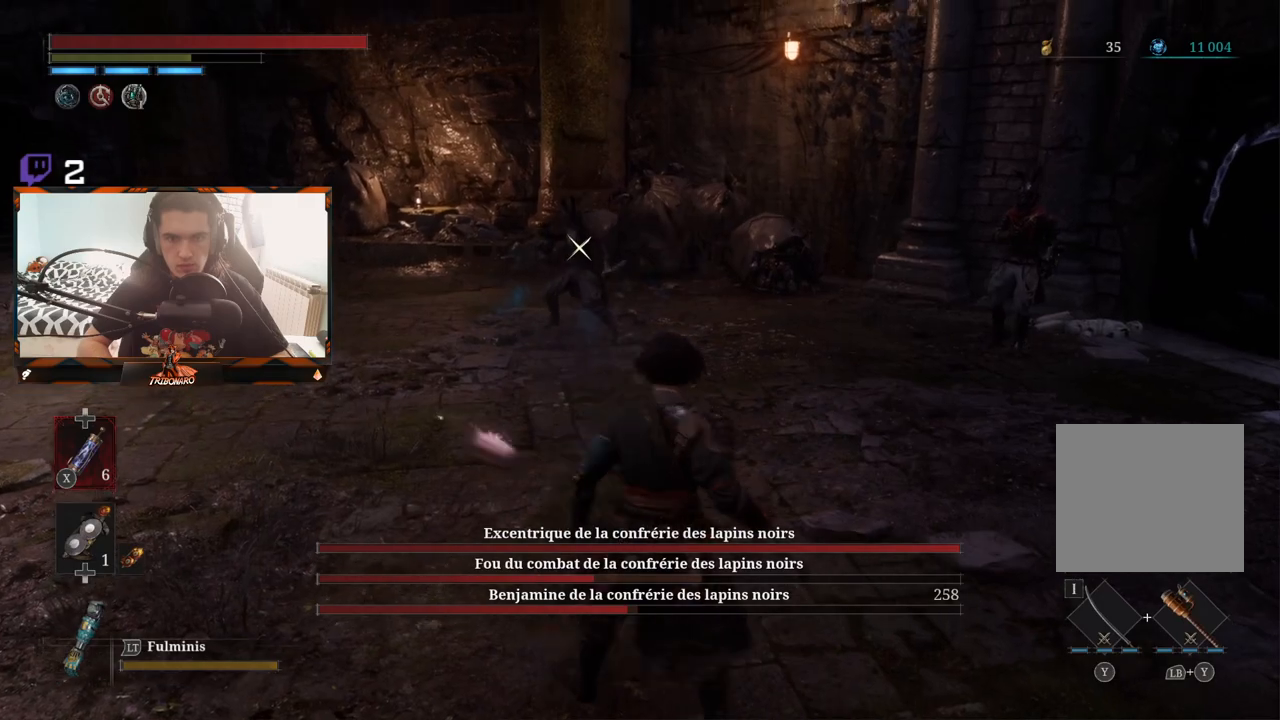
{"dt_ms": 500, "buttons": [], "left_stick": "down", "right_stick": "center", "events": [[317, "left_stick", "down"]]}
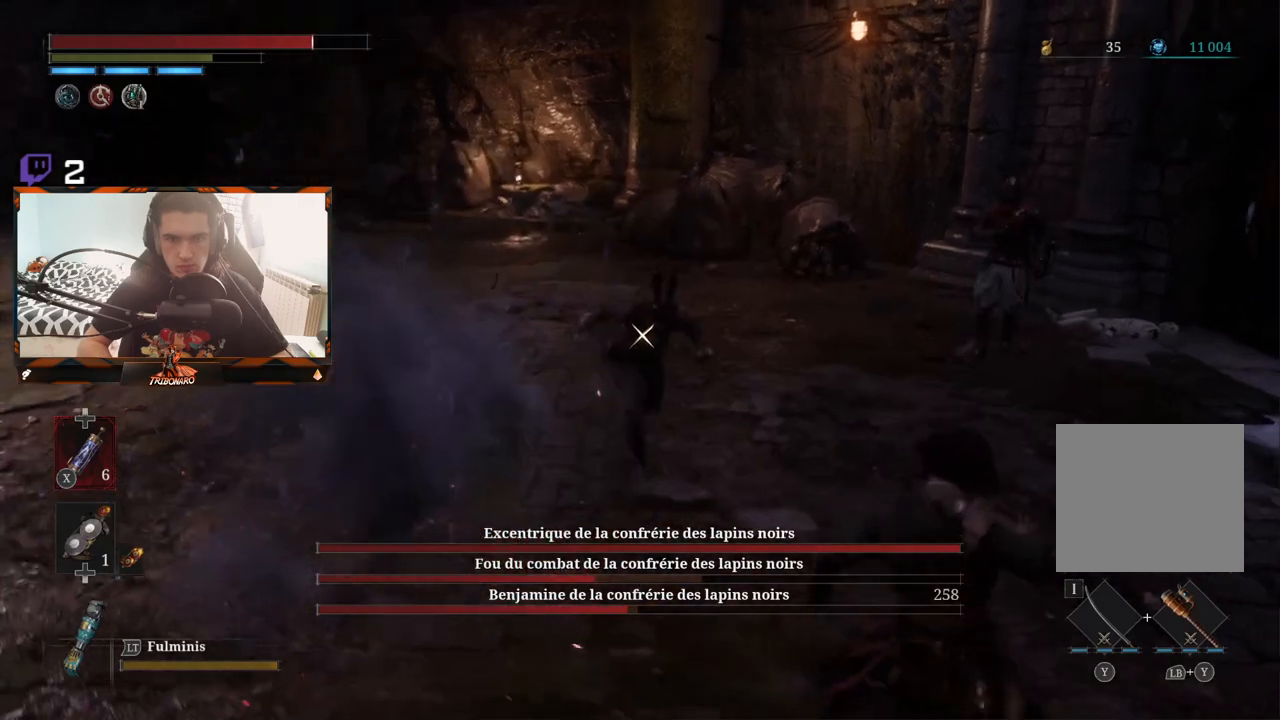
{"dt_ms": 500, "buttons": [], "left_stick": "center", "right_stick": "center", "events": [[50, "left_stick", "center"], [233, "R1", "down"], [333, "R1", "up"]]}
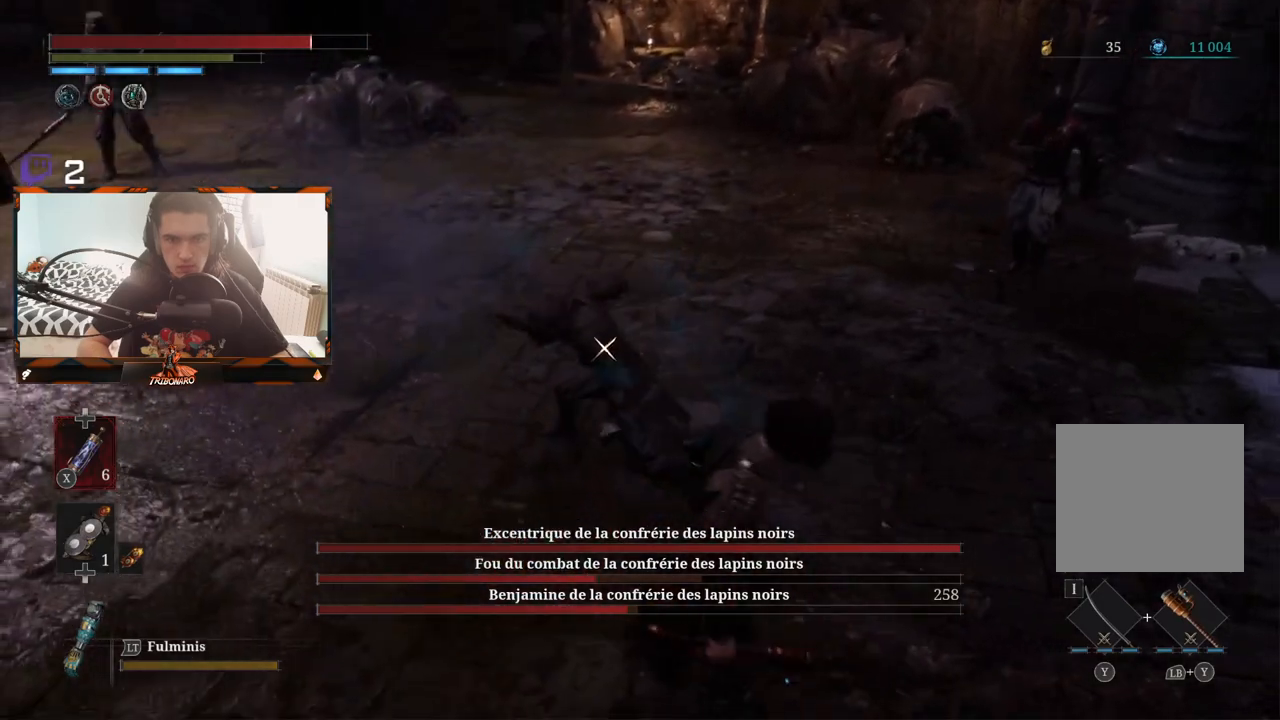
{"dt_ms": 500, "buttons": [], "left_stick": "right", "right_stick": "center", "events": [[33, "L1", "down"], [183, "L1", "up"], [233, "L1", "down"], [250, "left_stick", "right"], [350, "L1", "up"]]}
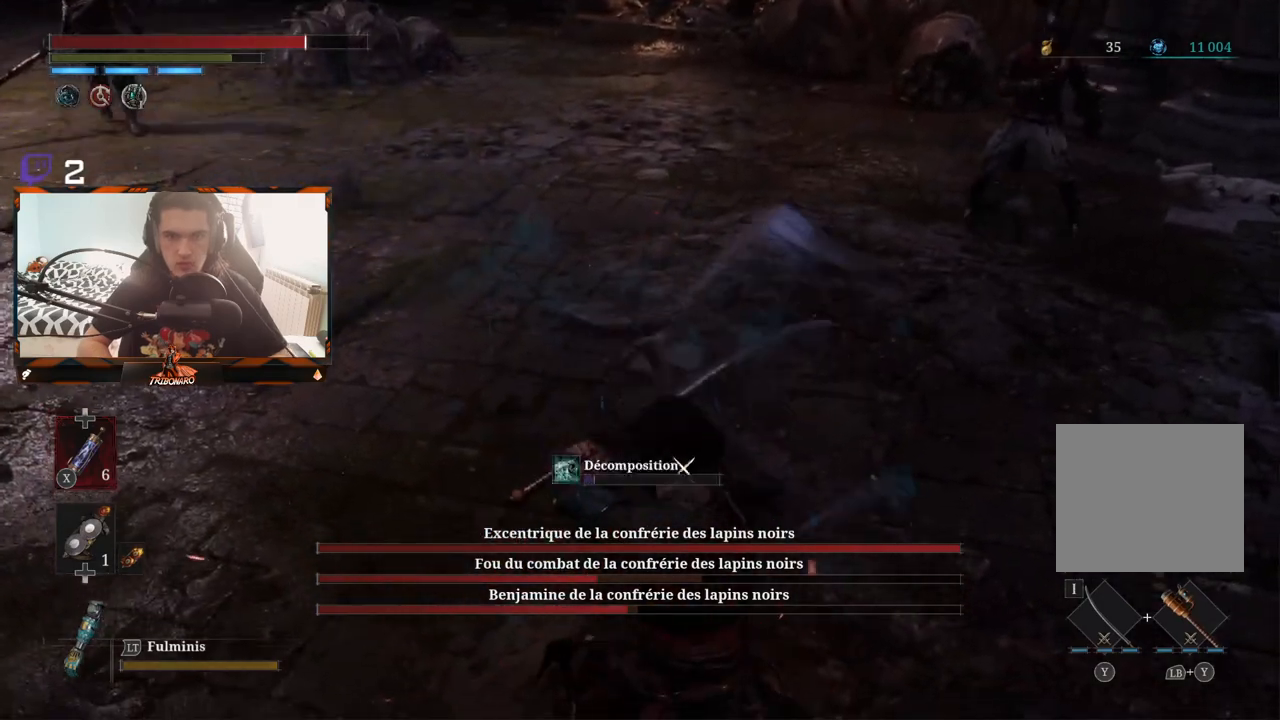
{"dt_ms": 500, "buttons": [], "left_stick": "center", "right_stick": "center"}
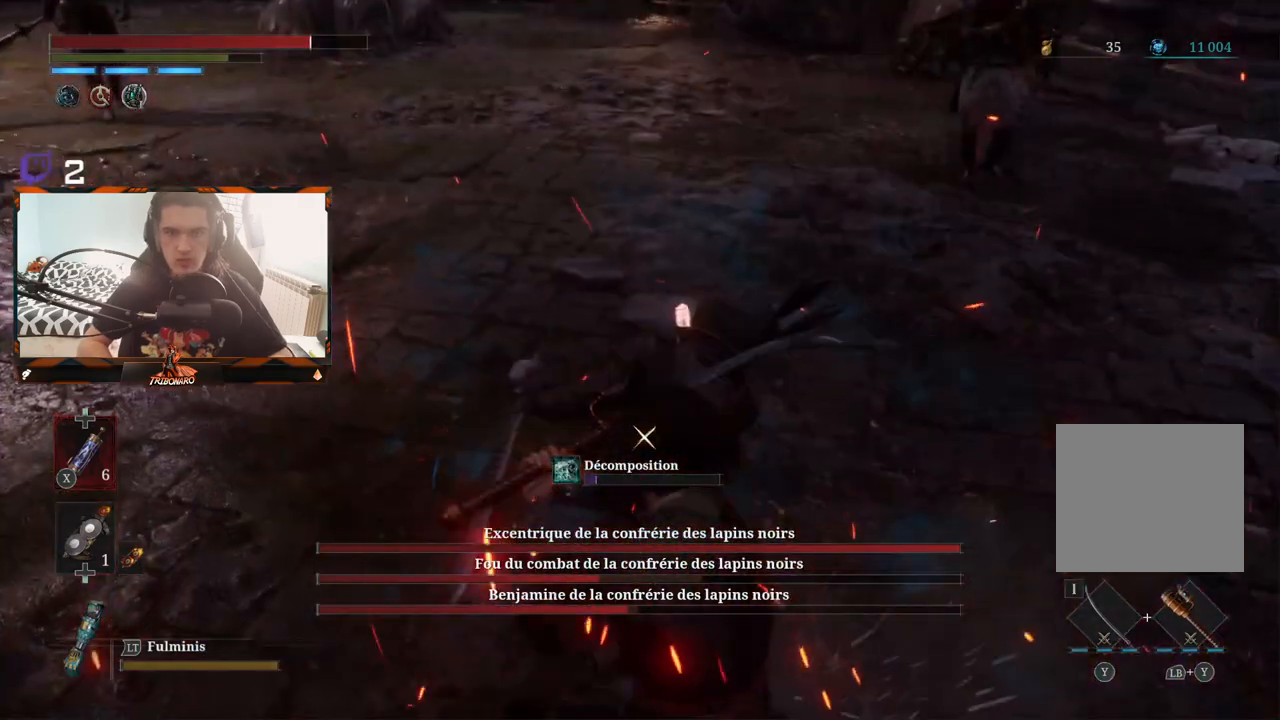
{"dt_ms": 500, "buttons": ["R1"], "left_stick": "up", "right_stick": "center", "events": [[167, "L1", "down"], [167, "left_stick", "up"], [183, "R1", "down"], [250, "L1", "up"], [250, "R1", "up"], [250, "left_stick", "up-right"], [367, "left_stick", "center"], [417, "left_stick", "up"], [433, "R1", "down"]]}
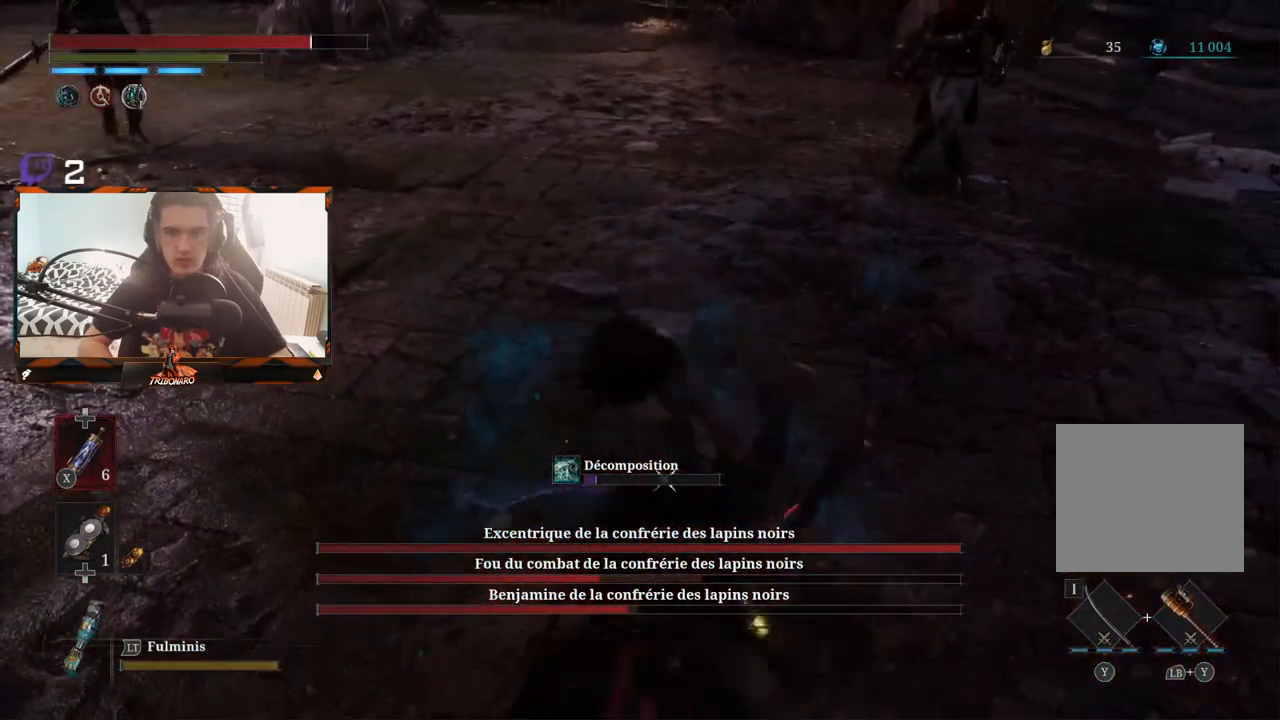
{"dt_ms": 500, "buttons": [], "left_stick": "up", "right_stick": "center", "events": [[33, "R1", "up"], [400, "R1", "down"], [483, "R1", "up"]]}